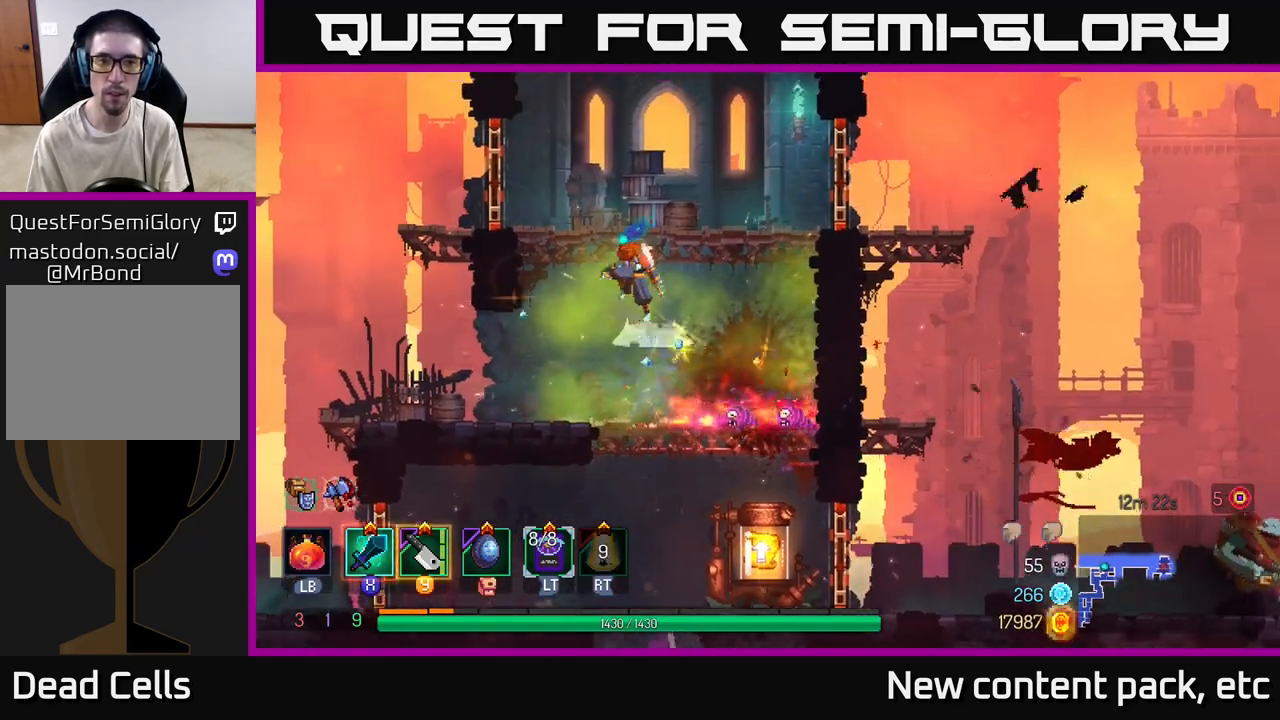
Gameplay with a controller (Xbox layout); each line is a JSON object with the inputs held at the frame after it. "events" lists button and stick changes between this image and that frame as [ms after this image, input, new state], when the widget could be followed in between.
{"buttons": [], "left_stick": "center", "right_stick": "center", "events": [[83, "A", "up"], [217, "left_stick", "right"], [300, "Y", "down"], [367, "left_stick", "center"], [383, "Y", "up"]]}
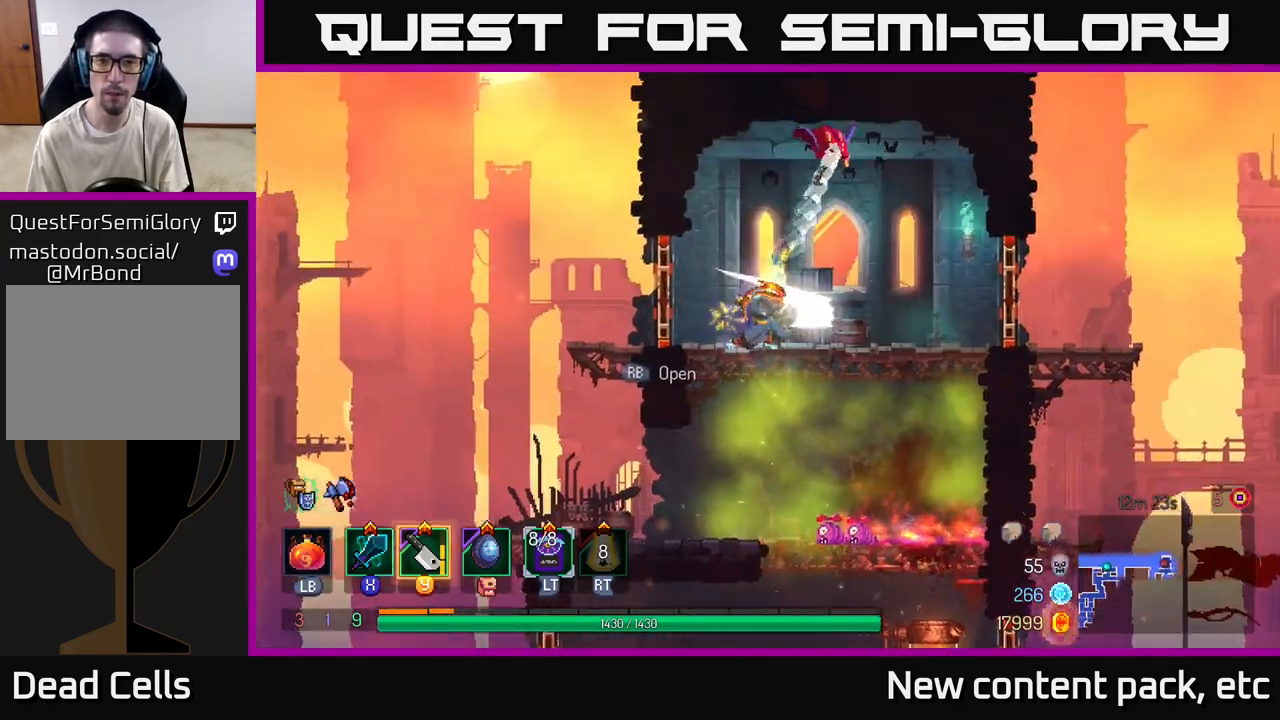
{"buttons": ["A"], "left_stick": "down", "right_stick": "center", "events": [[283, "left_stick", "right"], [367, "left_stick", "down"], [450, "A", "down"]]}
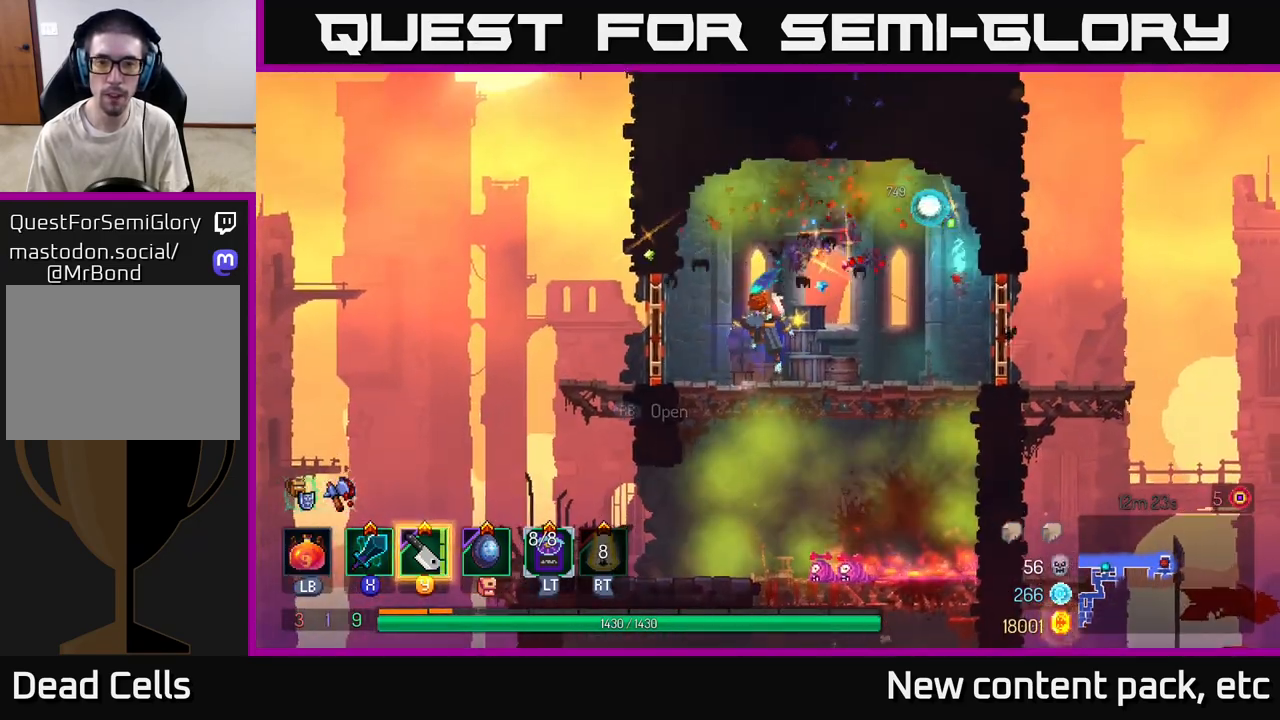
{"buttons": [], "left_stick": "center", "right_stick": "down", "events": [[17, "A", "up"], [117, "left_stick", "up-right"], [150, "right_stick", "down"], [367, "left_stick", "center"]]}
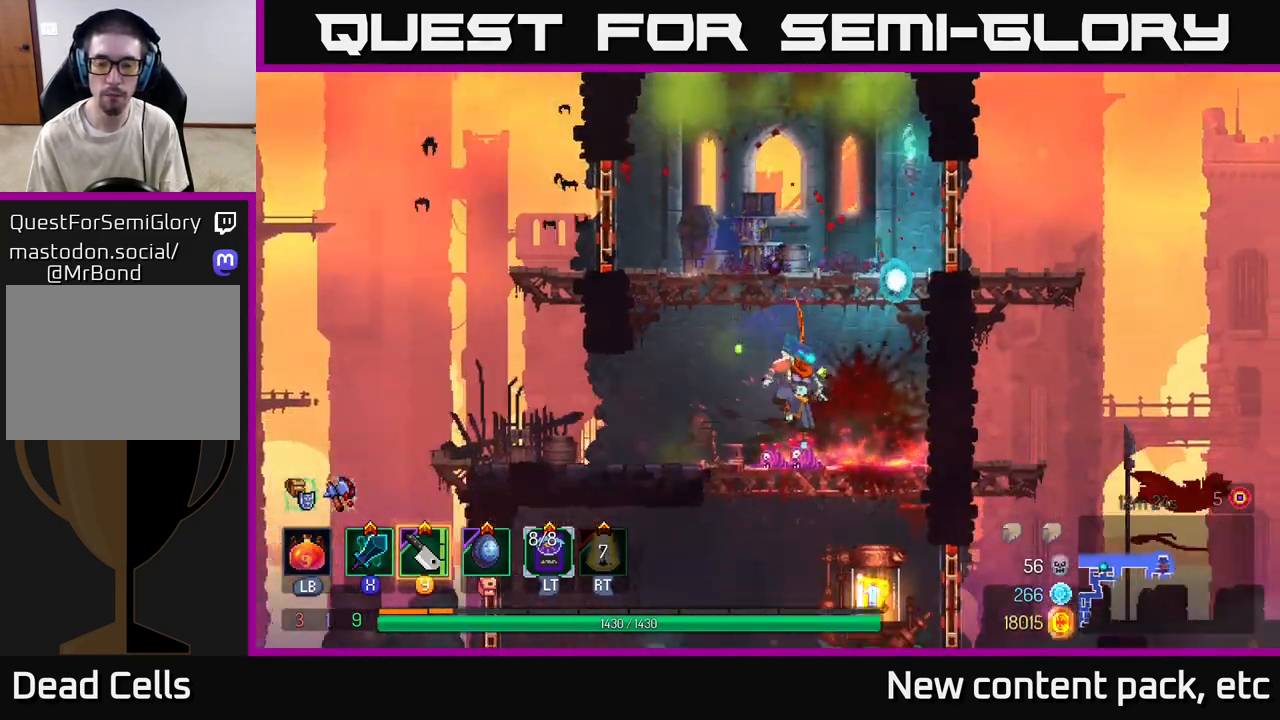
{"buttons": [], "left_stick": "right", "right_stick": "center", "events": [[17, "left_stick", "down"], [83, "right_stick", "center"], [167, "A", "down"], [233, "A", "up"], [300, "left_stick", "center"], [500, "left_stick", "right"]]}
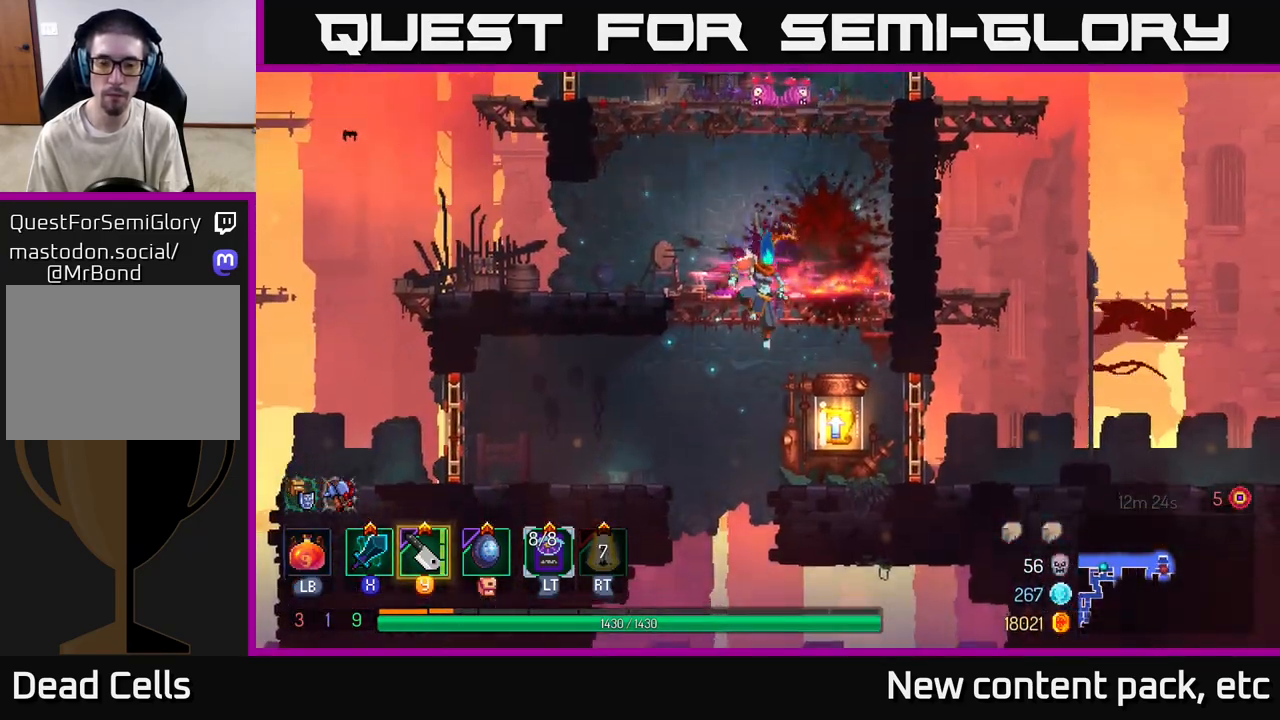
{"buttons": [], "left_stick": "center", "right_stick": "center", "events": [[233, "left_stick", "center"], [333, "R1", "down"], [433, "R1", "up"]]}
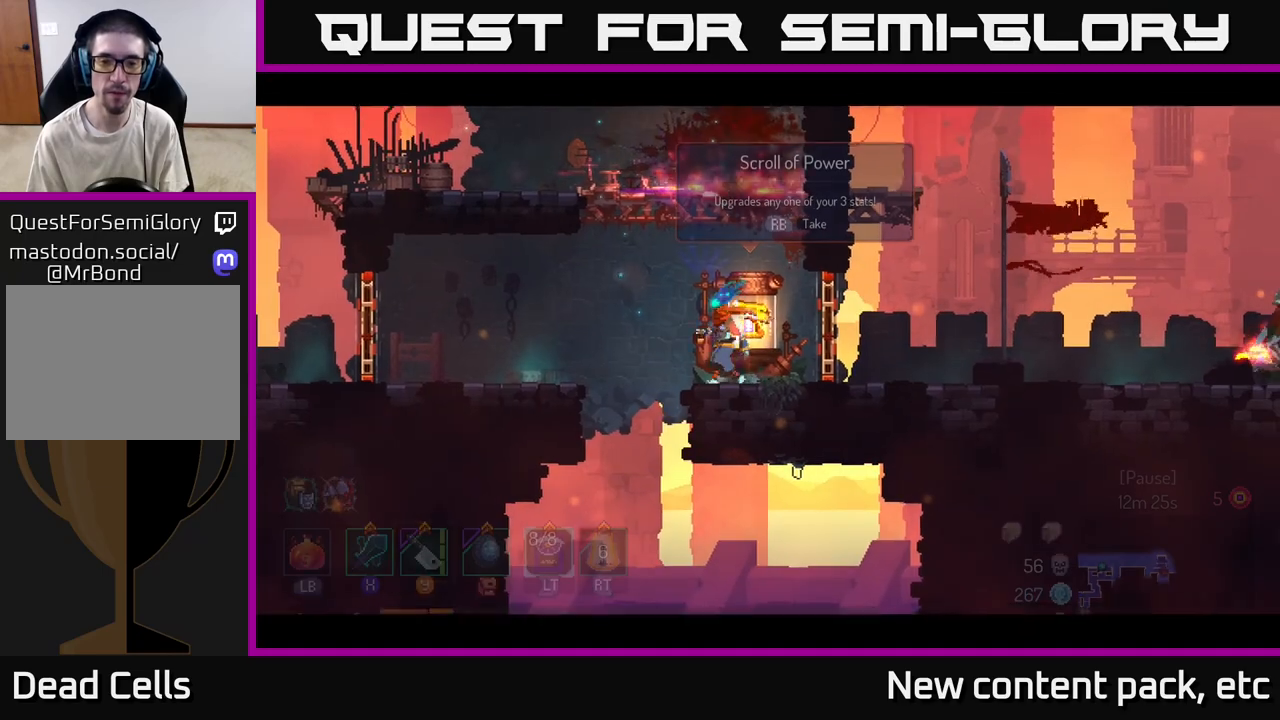
{"buttons": [], "left_stick": "center", "right_stick": "center", "events": []}
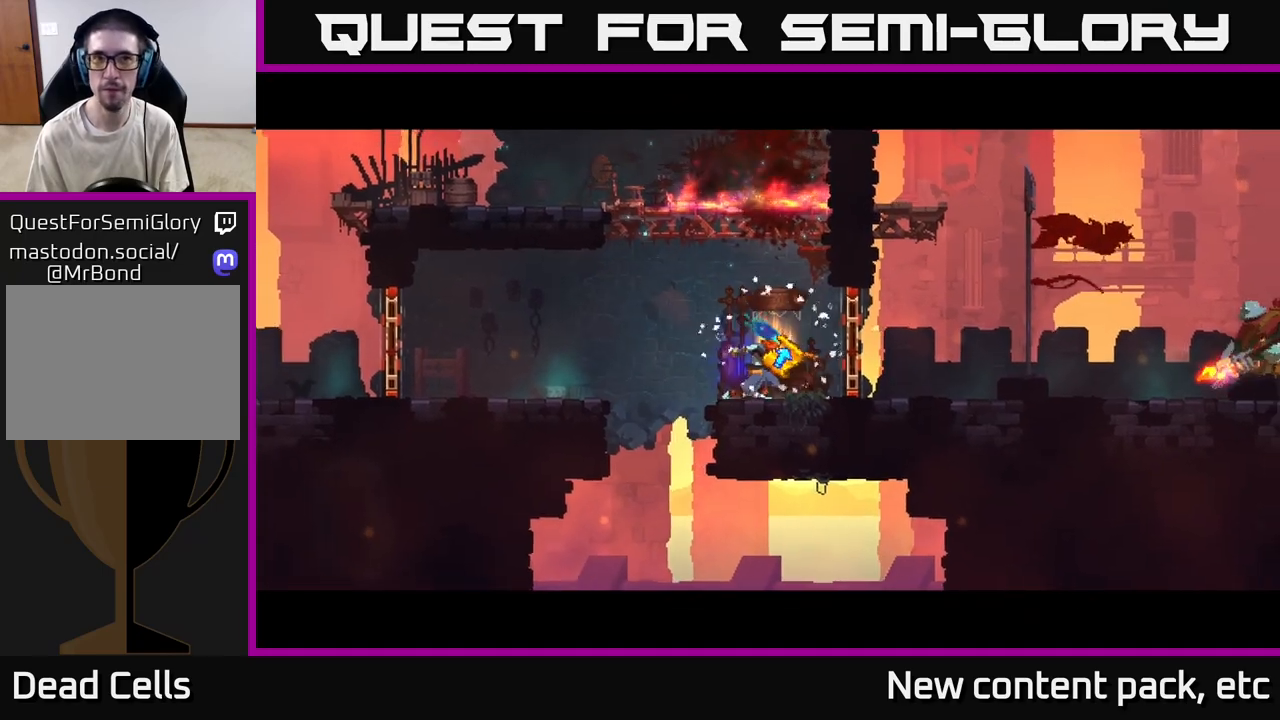
{"buttons": [], "left_stick": "center", "right_stick": "center", "events": []}
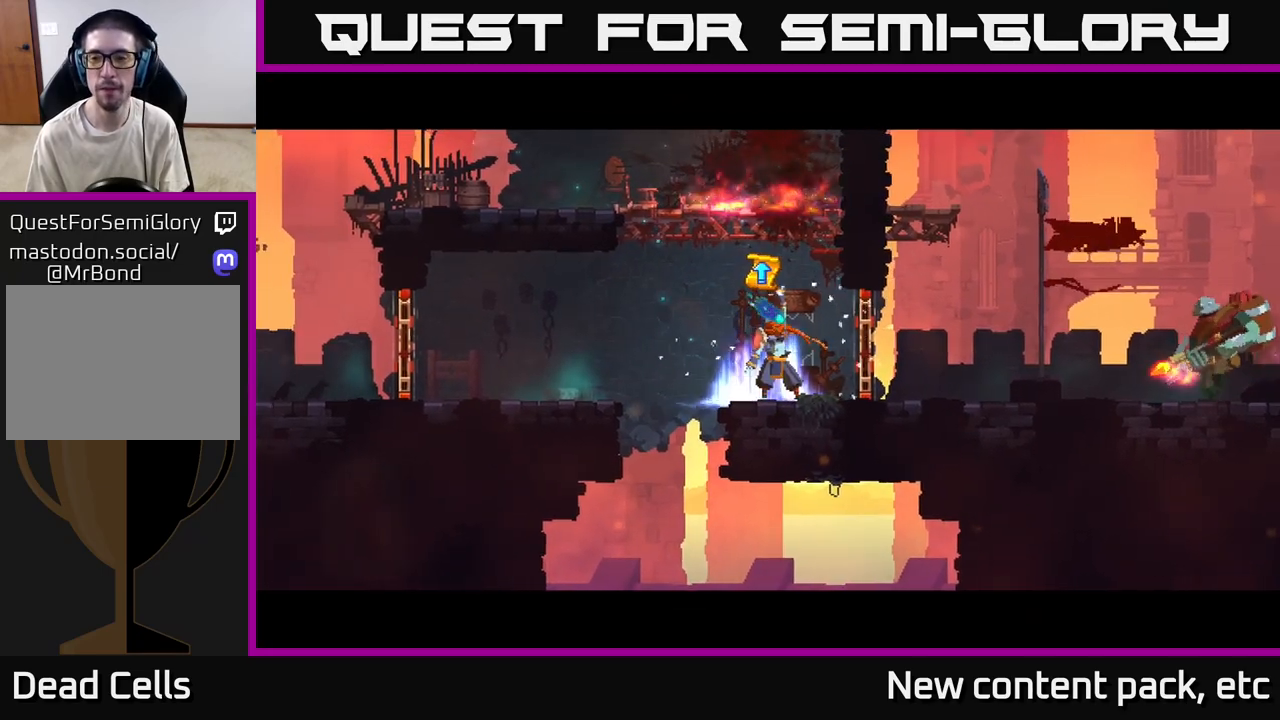
{"buttons": [], "left_stick": "center", "right_stick": "center", "events": []}
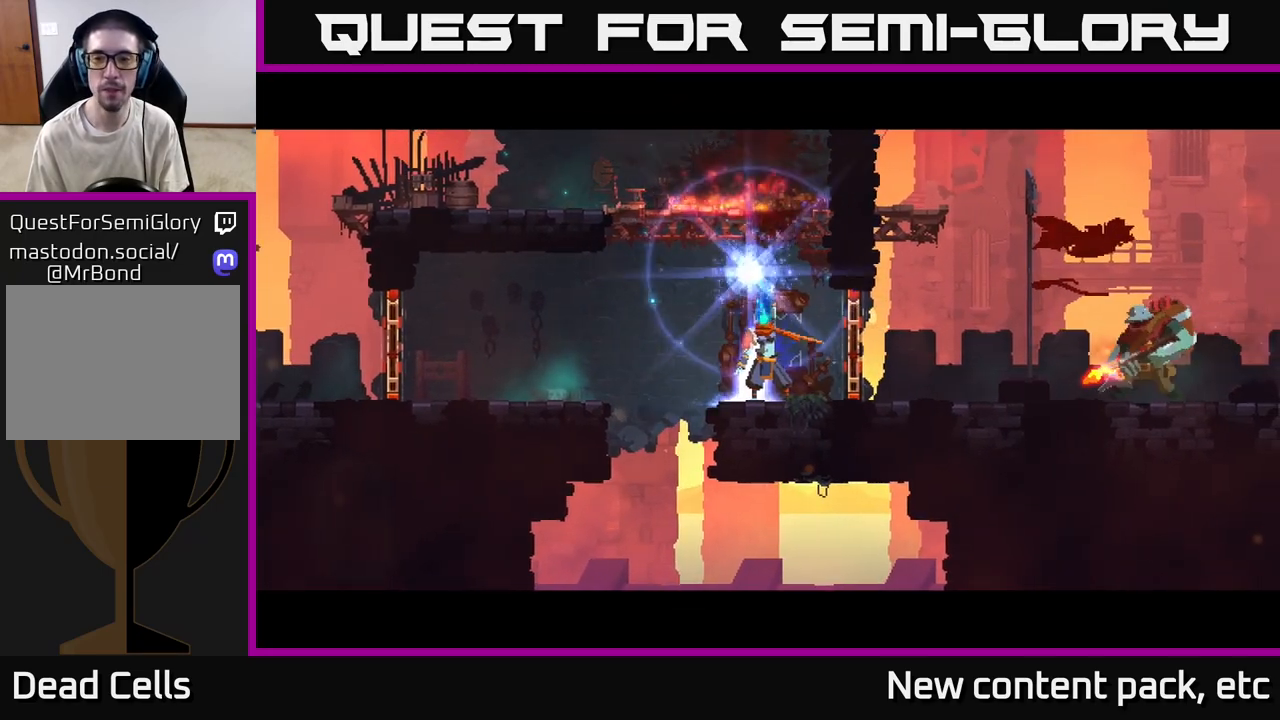
{"buttons": [], "left_stick": "center", "right_stick": "center", "events": [[350, "left_stick", "right"], [483, "left_stick", "center"]]}
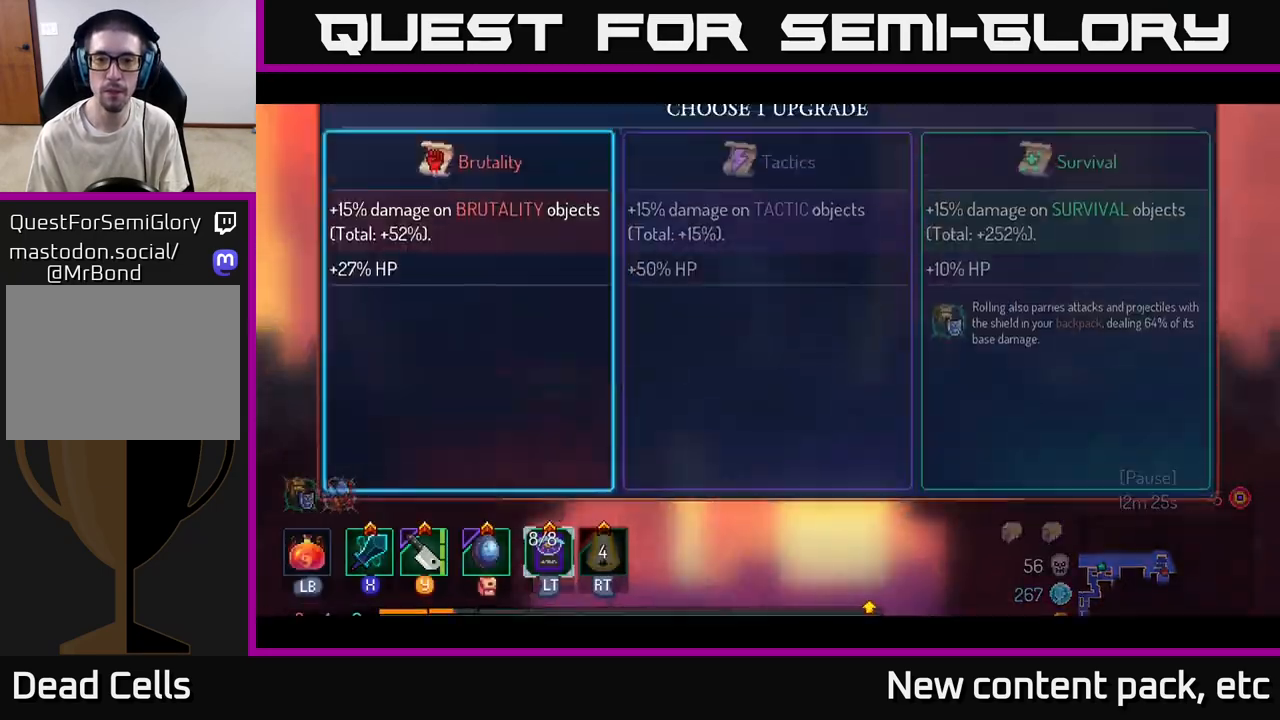
{"buttons": ["A"], "left_stick": "center", "right_stick": "center", "events": [[100, "left_stick", "right"], [233, "left_stick", "center"], [283, "left_stick", "right"], [417, "A", "down"], [433, "left_stick", "center"]]}
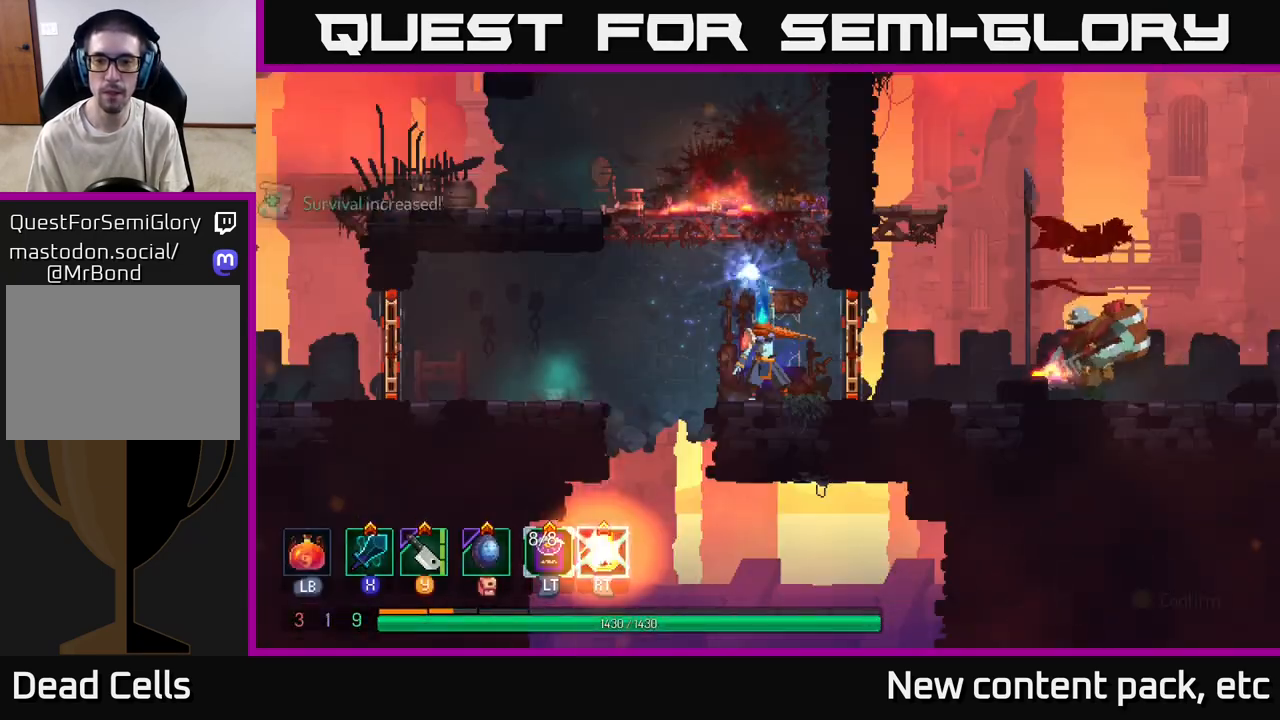
{"buttons": [], "left_stick": "center", "right_stick": "center", "events": [[17, "A", "up"], [133, "left_stick", "right"], [400, "left_stick", "center"]]}
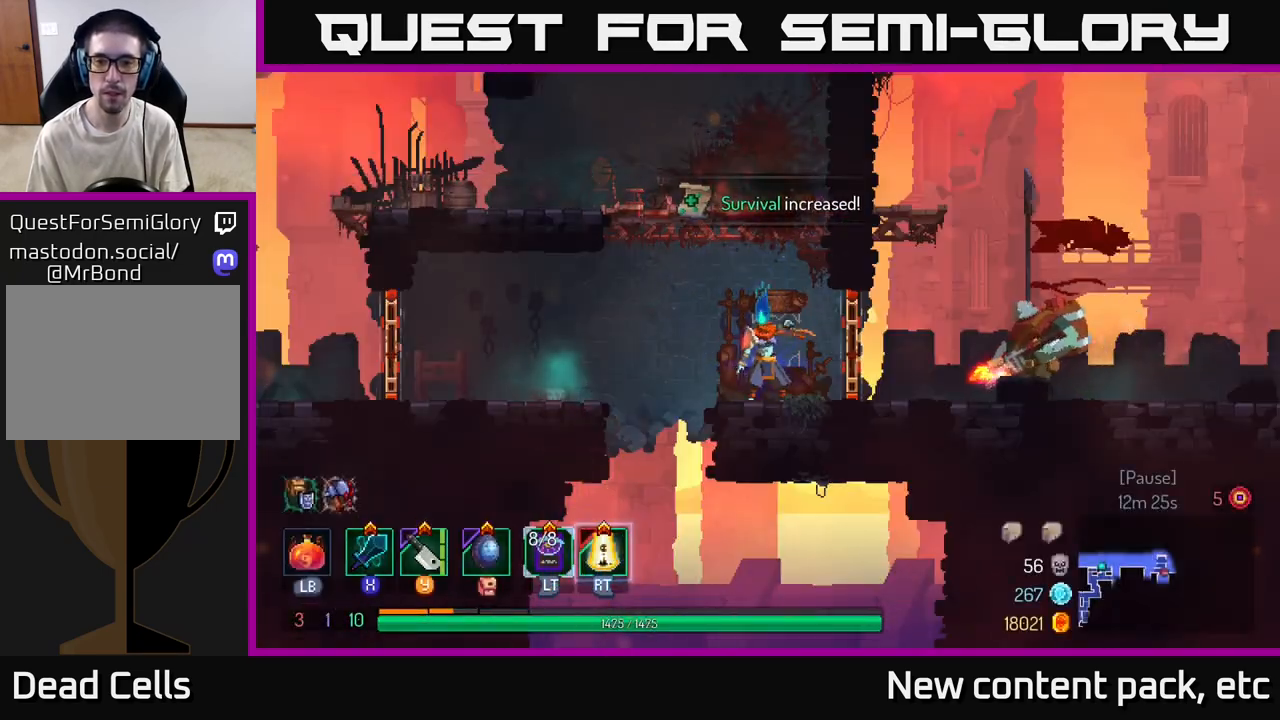
{"buttons": [], "left_stick": "right", "right_stick": "center", "events": [[50, "left_stick", "right"], [317, "B", "down"], [433, "B", "up"]]}
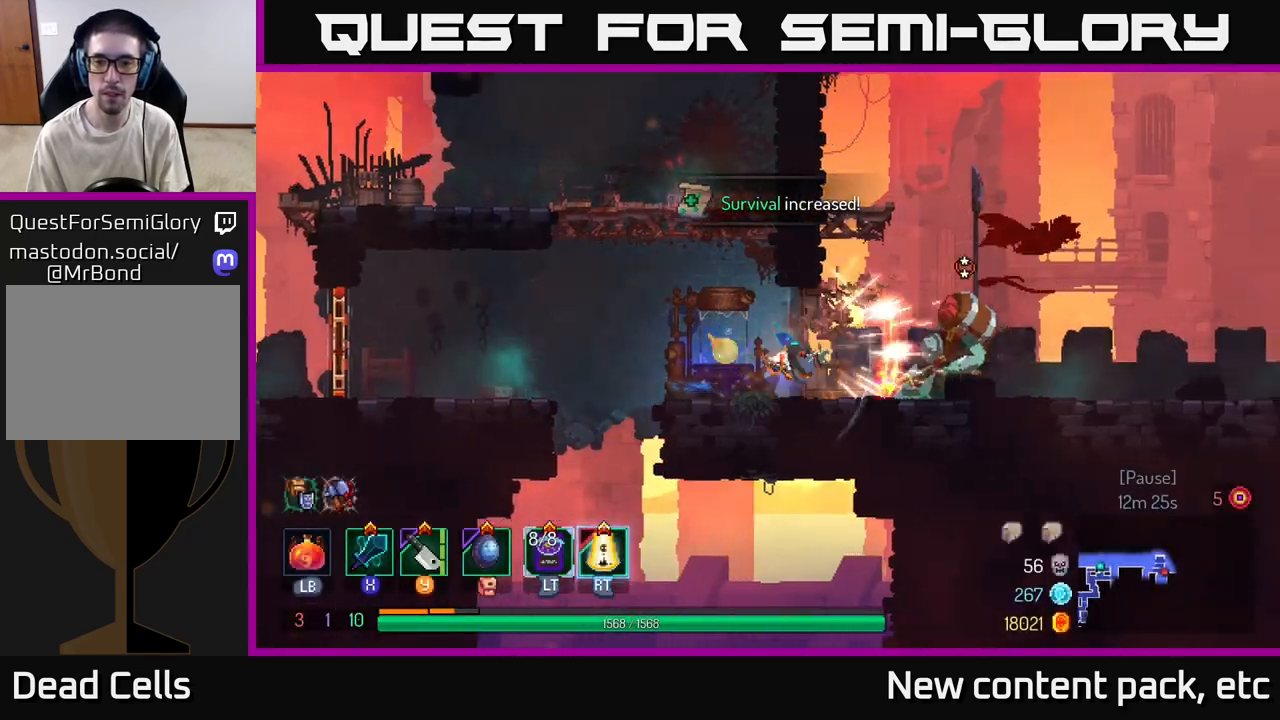
{"buttons": [], "left_stick": "center", "right_stick": "center", "events": [[117, "X", "down"], [183, "X", "up"], [467, "left_stick", "center"]]}
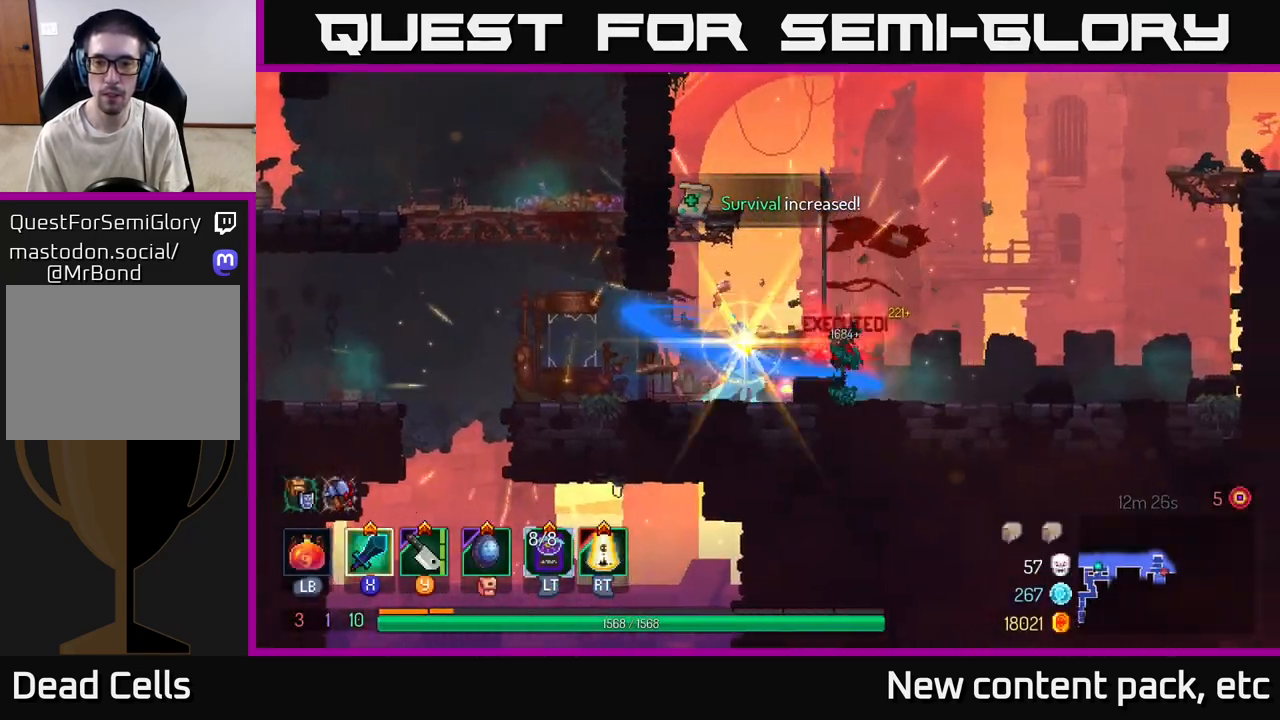
{"buttons": [], "left_stick": "right", "right_stick": "center", "events": [[167, "left_stick", "right"]]}
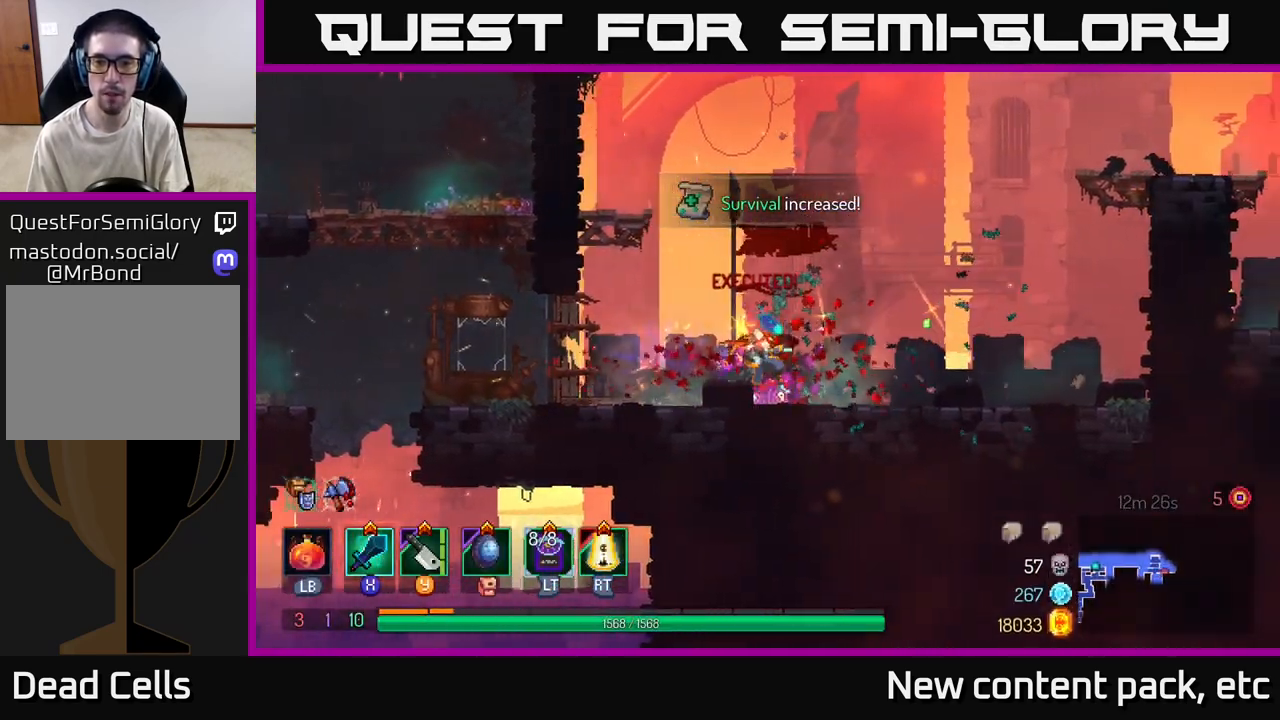
{"buttons": ["A"], "left_stick": "right", "right_stick": "center", "events": [[400, "A", "down"]]}
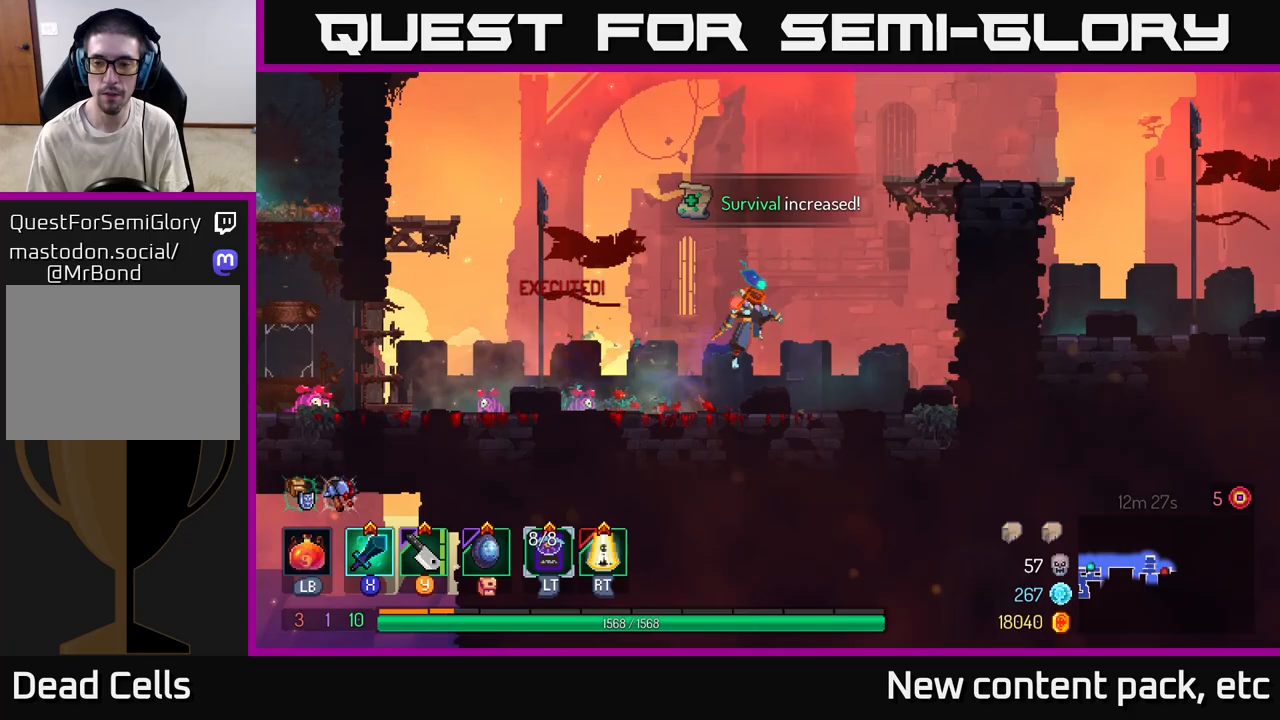
{"buttons": [], "left_stick": "right", "right_stick": "center", "events": [[17, "A", "up"], [83, "A", "down"], [267, "A", "up"]]}
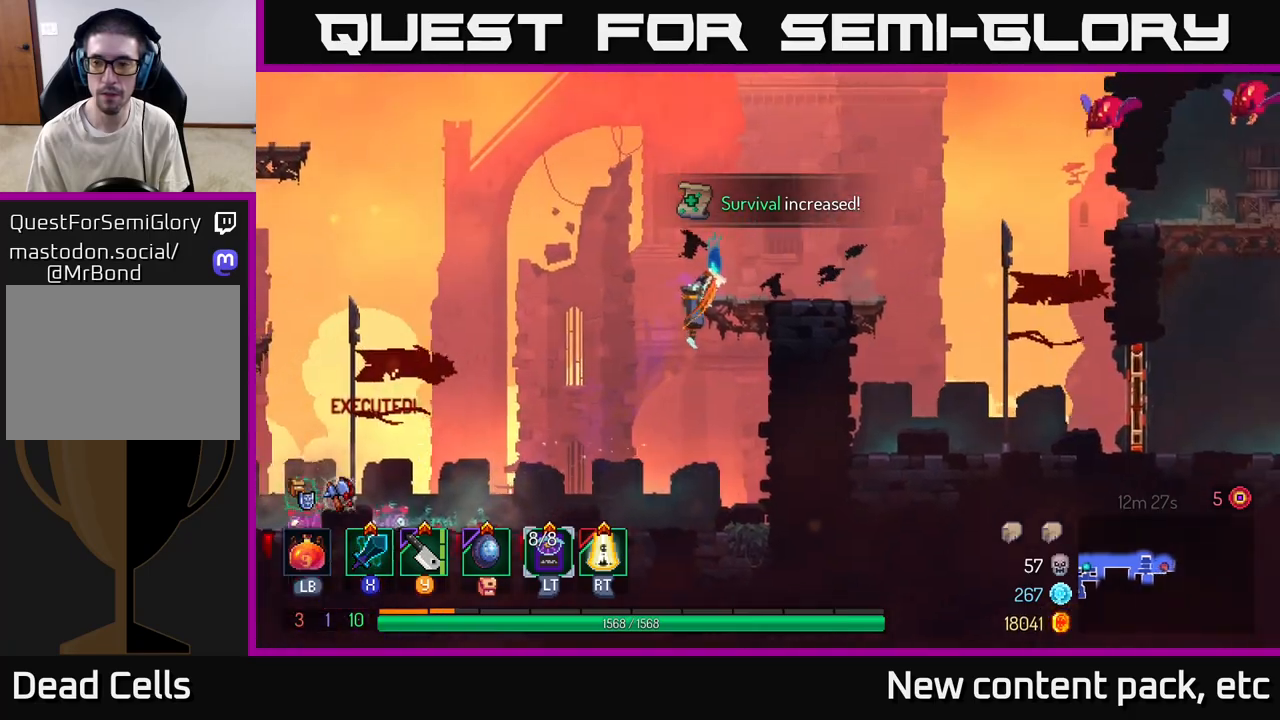
{"buttons": ["A"], "left_stick": "right", "right_stick": "center", "events": [[133, "B", "down"], [250, "B", "up"], [450, "A", "down"]]}
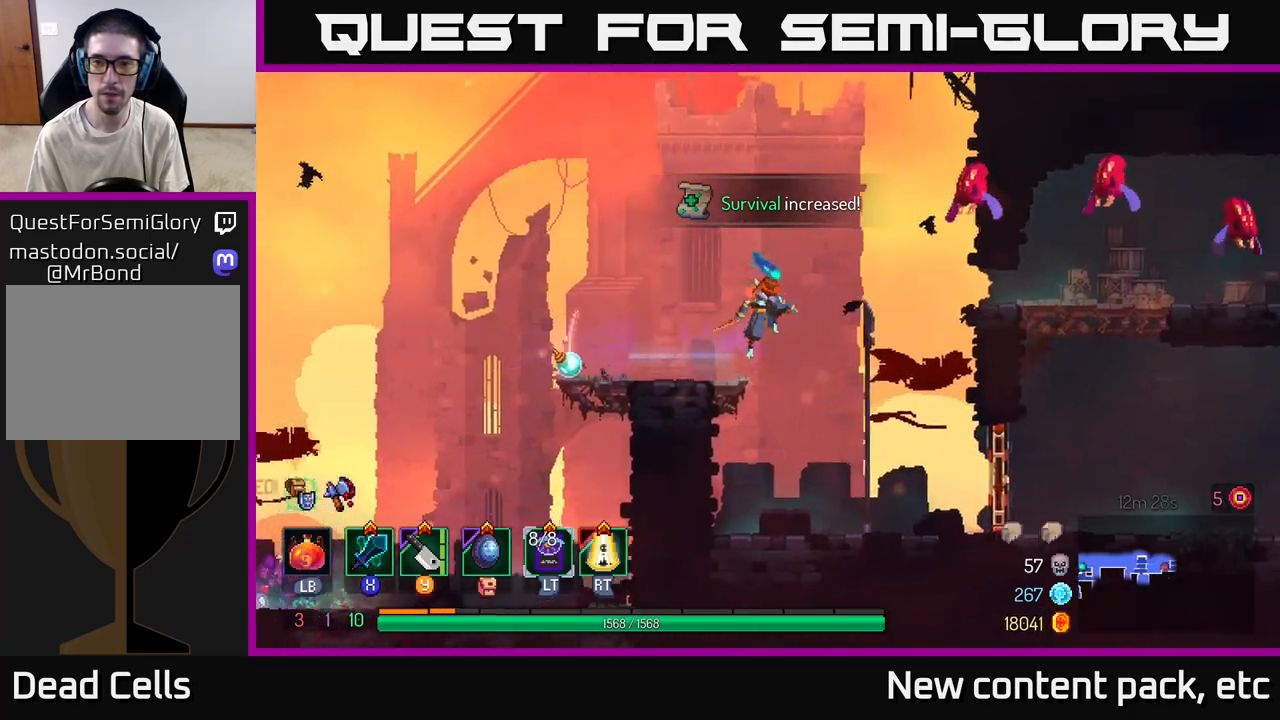
{"buttons": ["A"], "left_stick": "right", "right_stick": "center", "events": [[33, "A", "up"], [100, "Y", "down"], [150, "Y", "up"], [183, "left_stick", "center"], [333, "left_stick", "right"], [483, "A", "down"]]}
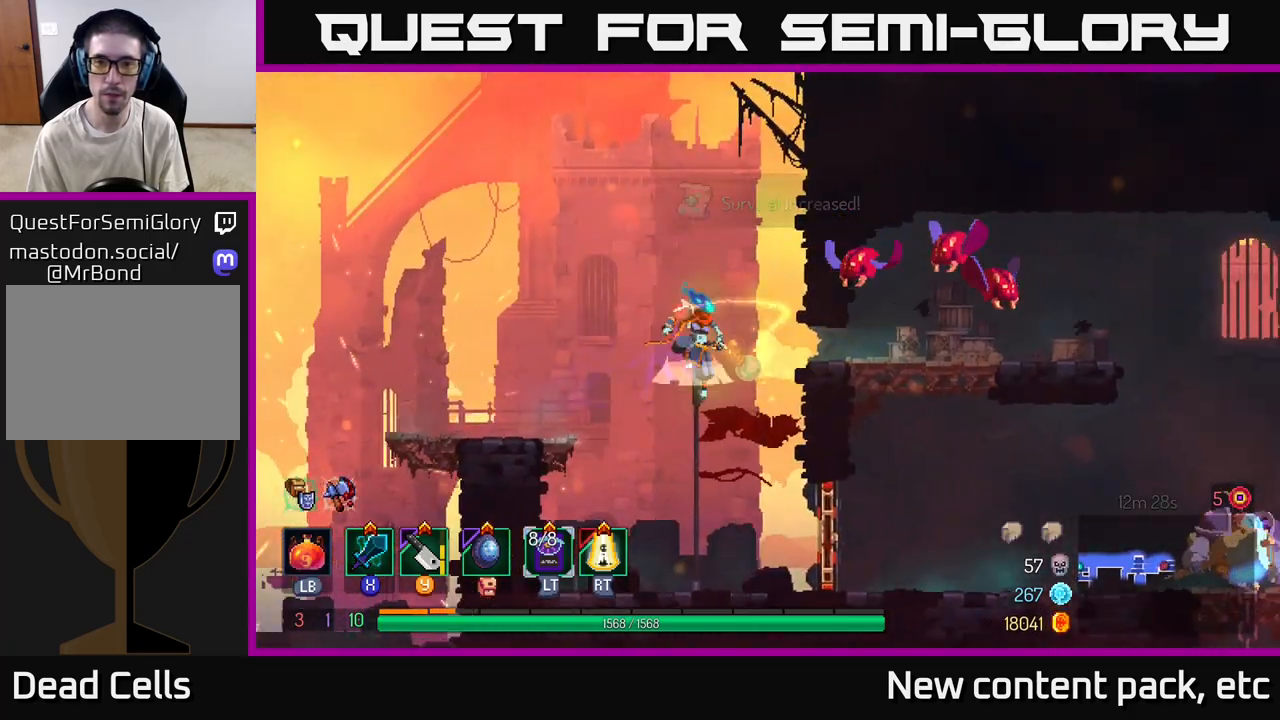
{"buttons": [], "left_stick": "right", "right_stick": "center", "events": [[100, "A", "up"], [350, "B", "down"], [433, "B", "up"]]}
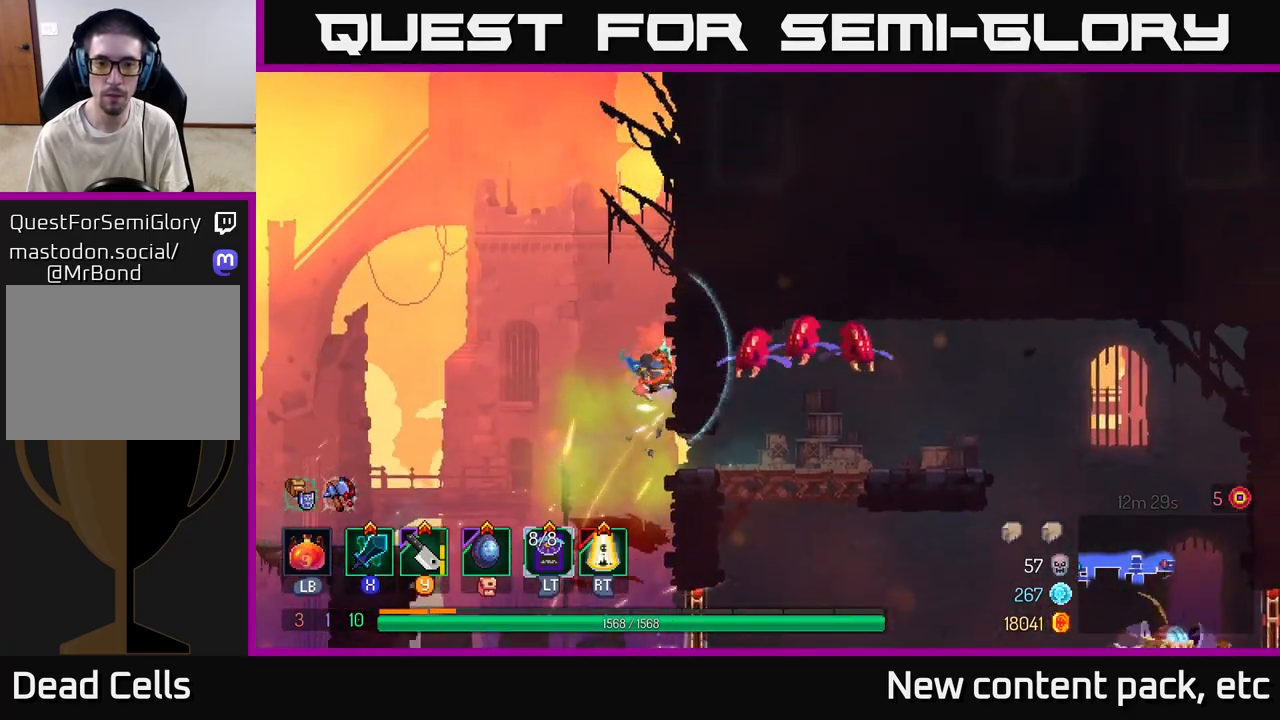
{"buttons": [], "left_stick": "right", "right_stick": "center", "events": []}
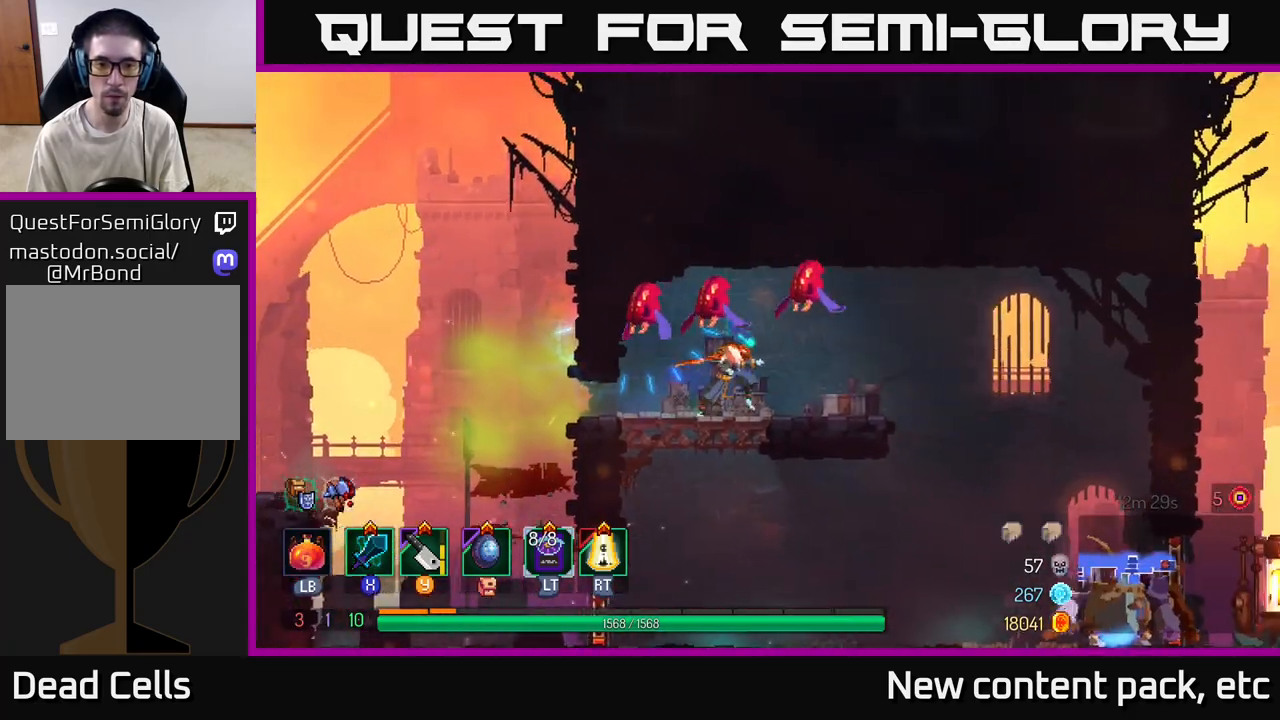
{"buttons": [], "left_stick": "right", "right_stick": "center", "events": [[200, "left_stick", "left"], [217, "Y", "down"], [283, "Y", "up"], [350, "left_stick", "center"], [400, "left_stick", "right"]]}
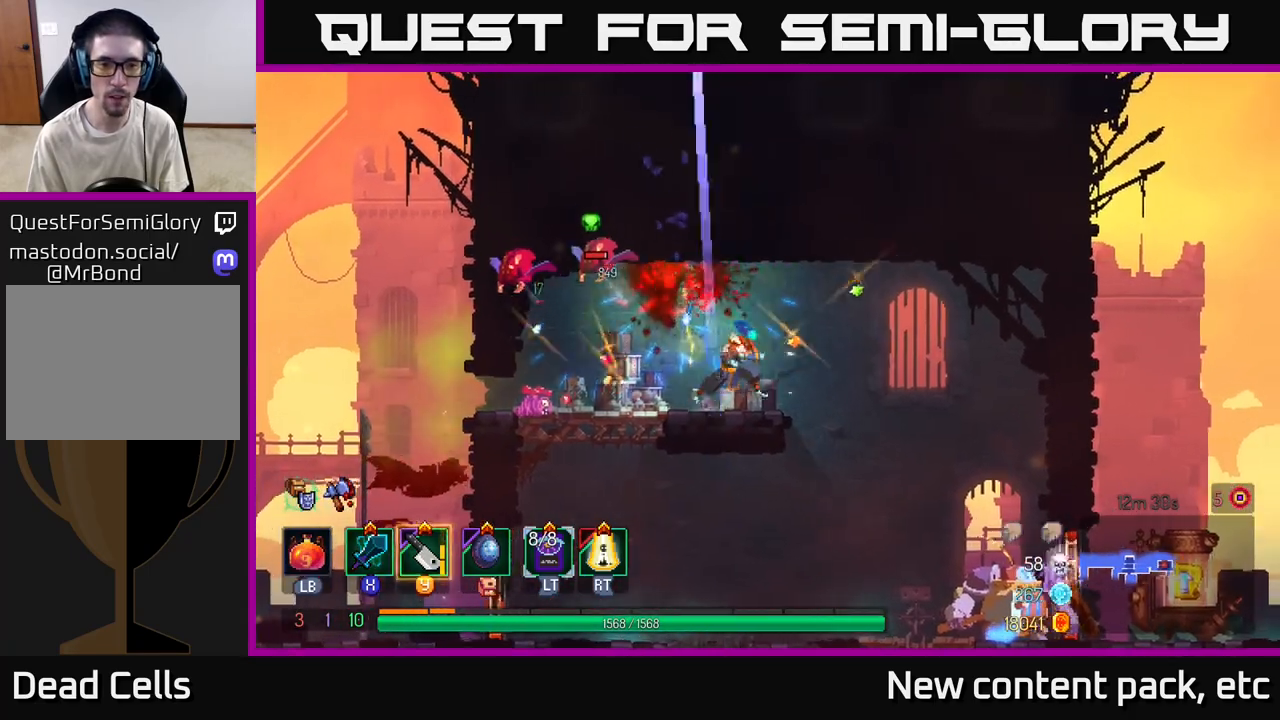
{"buttons": [], "left_stick": "right", "right_stick": "center", "events": [[233, "A", "down"], [333, "A", "up"]]}
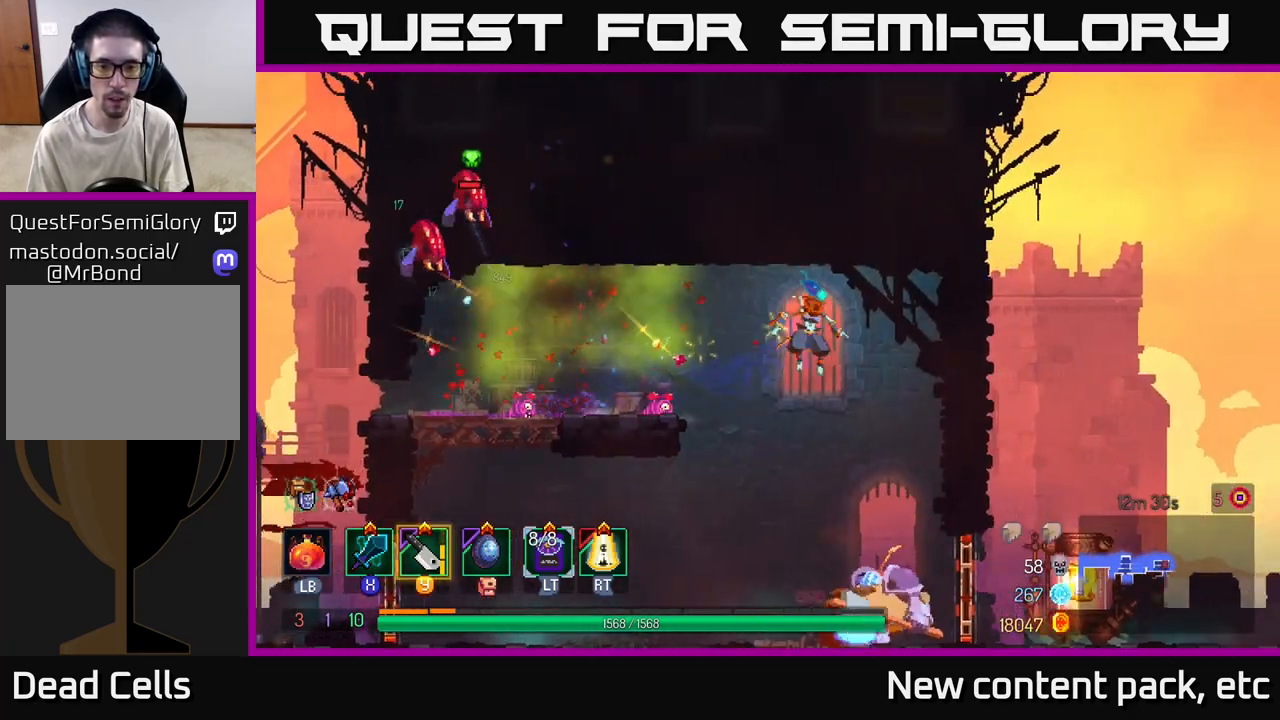
{"buttons": [], "left_stick": "center", "right_stick": "center", "events": [[33, "left_stick", "down"], [67, "A", "down"], [133, "A", "up"], [150, "left_stick", "center"]]}
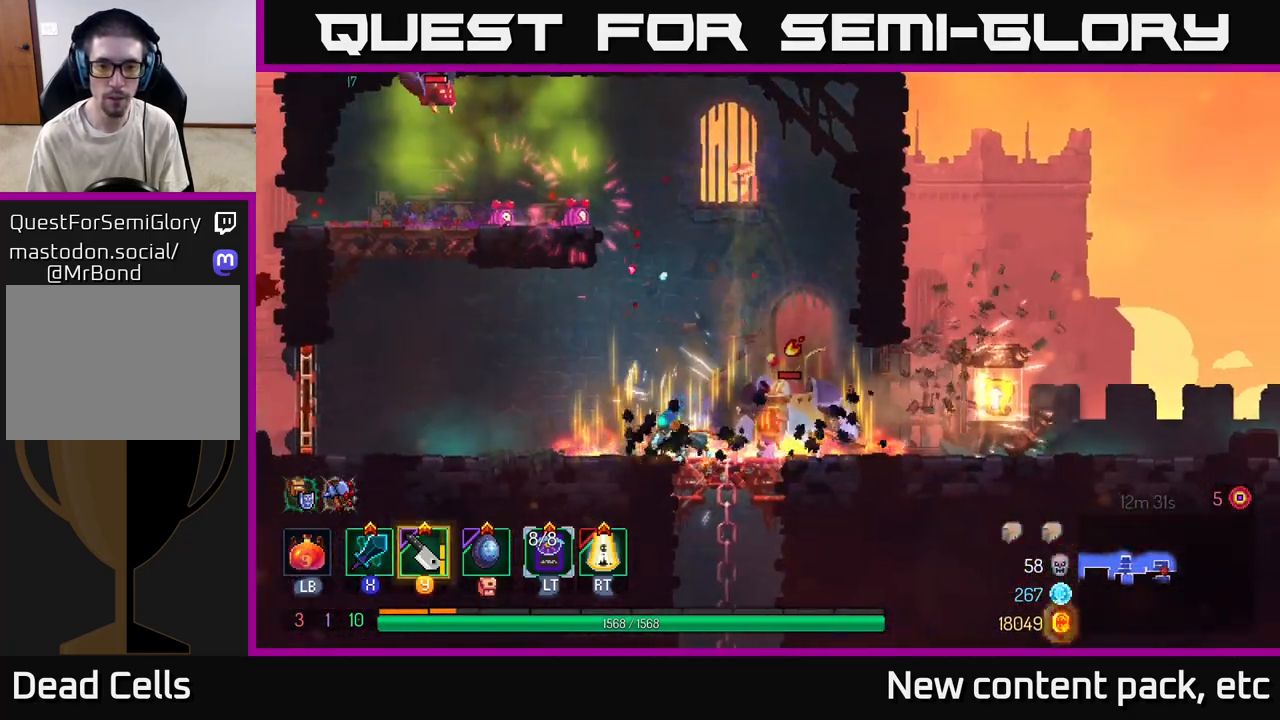
{"buttons": [], "left_stick": "right", "right_stick": "center", "events": [[17, "left_stick", "right"], [67, "Y", "down"], [150, "Y", "up"], [233, "left_stick", "center"], [300, "left_stick", "right"], [400, "X", "down"], [483, "X", "up"]]}
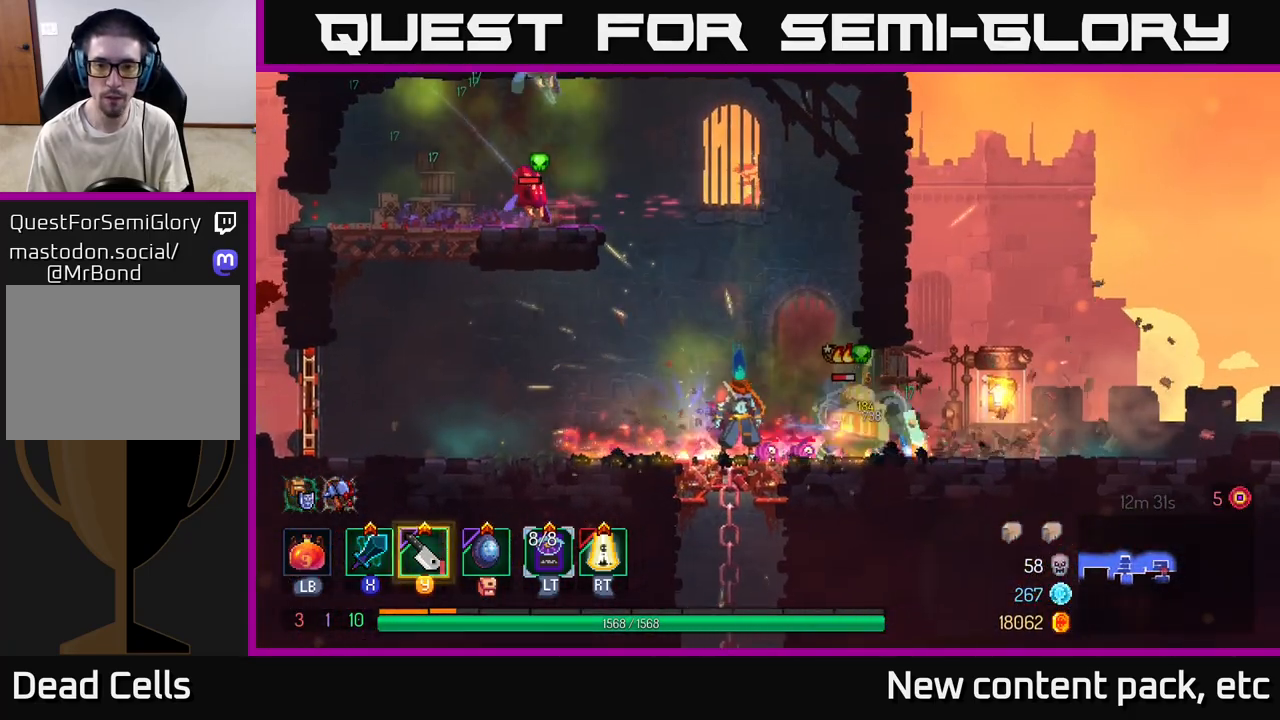
{"buttons": [], "left_stick": "right", "right_stick": "center", "events": [[417, "left_stick", "center"], [500, "left_stick", "right"]]}
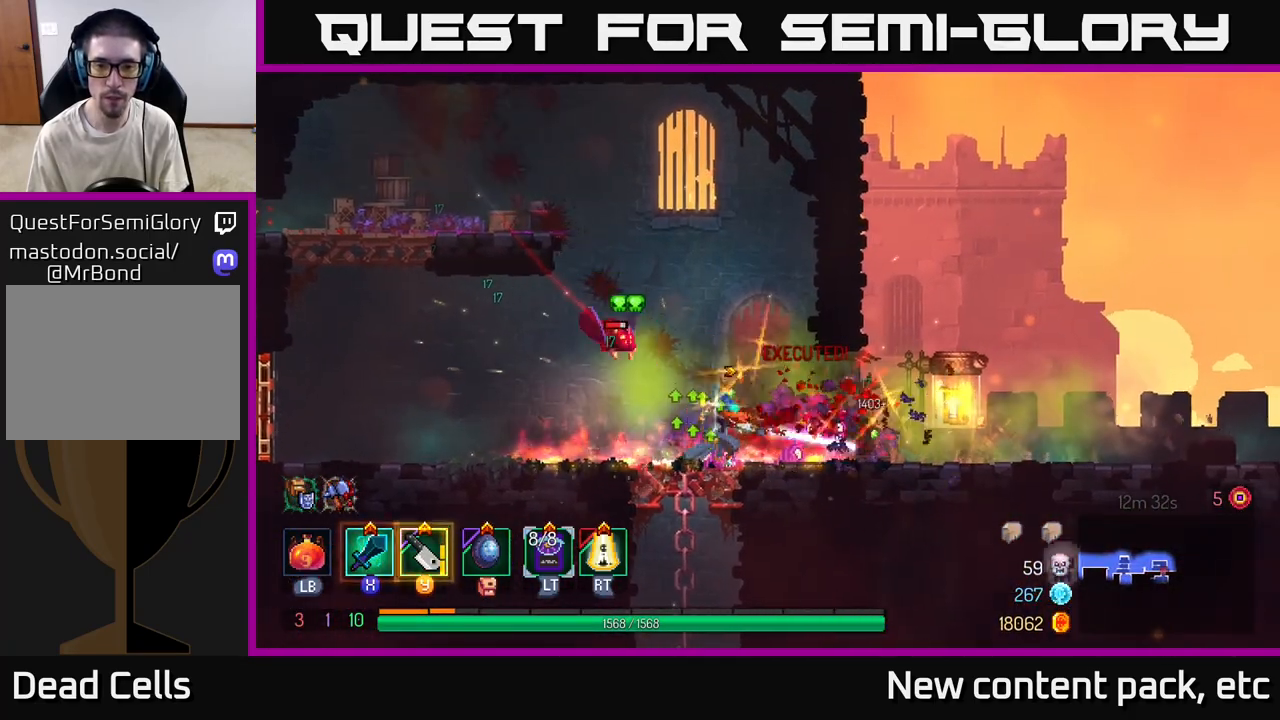
{"buttons": [], "left_stick": "left", "right_stick": "center", "events": [[150, "B", "down"], [267, "B", "up"], [500, "left_stick", "left"]]}
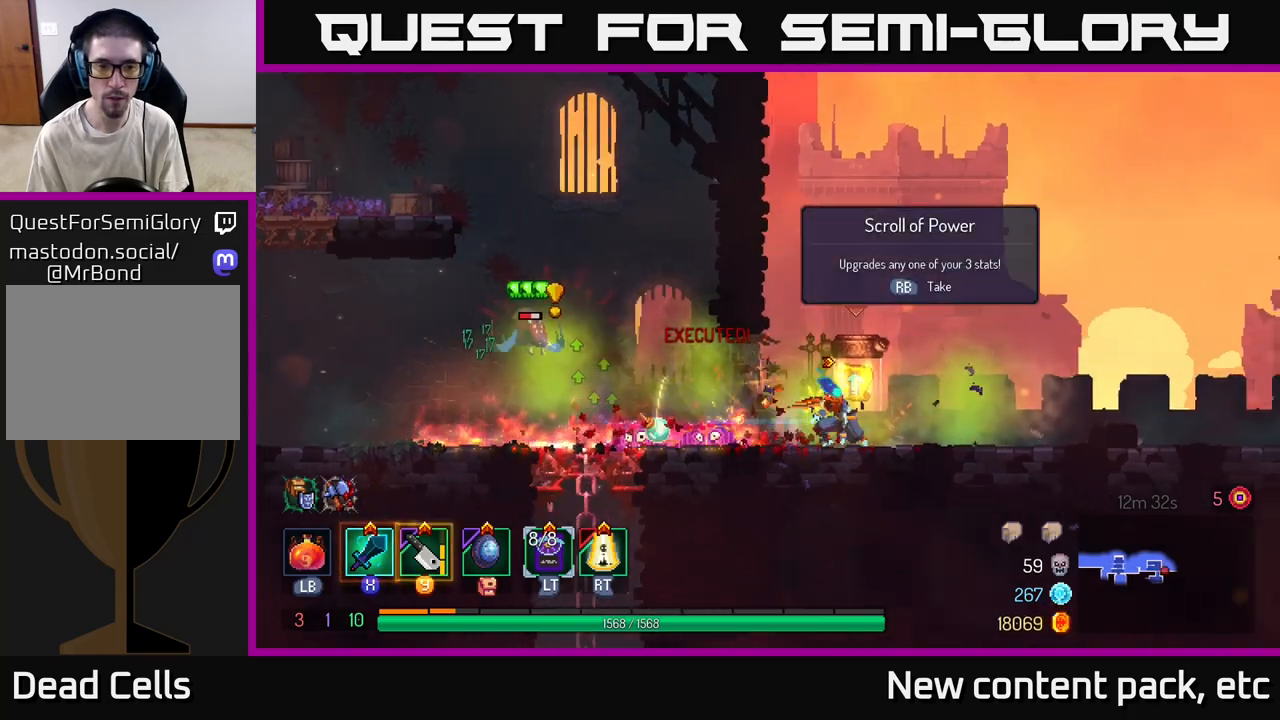
{"buttons": ["Y"], "left_stick": "left", "right_stick": "center", "events": [[250, "left_stick", "center"], [367, "left_stick", "left"], [467, "Y", "down"]]}
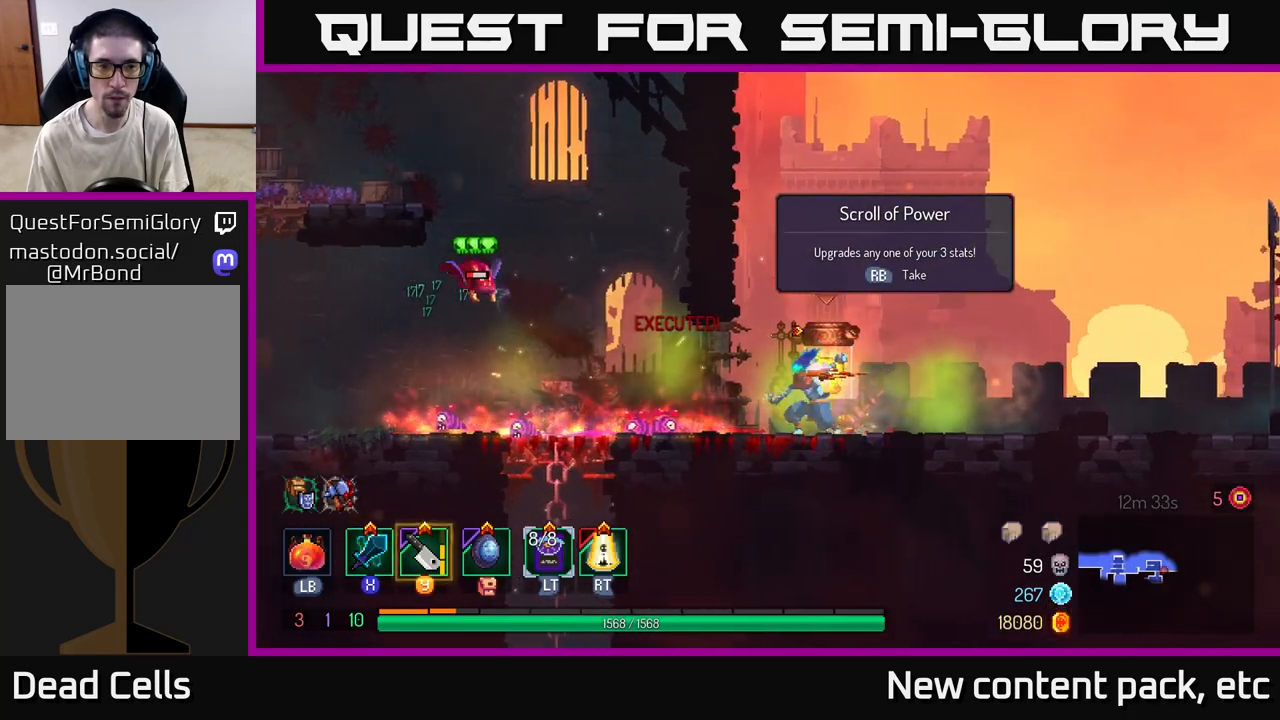
{"buttons": [], "left_stick": "right", "right_stick": "center", "events": [[50, "Y", "up"], [167, "left_stick", "center"], [333, "left_stick", "right"]]}
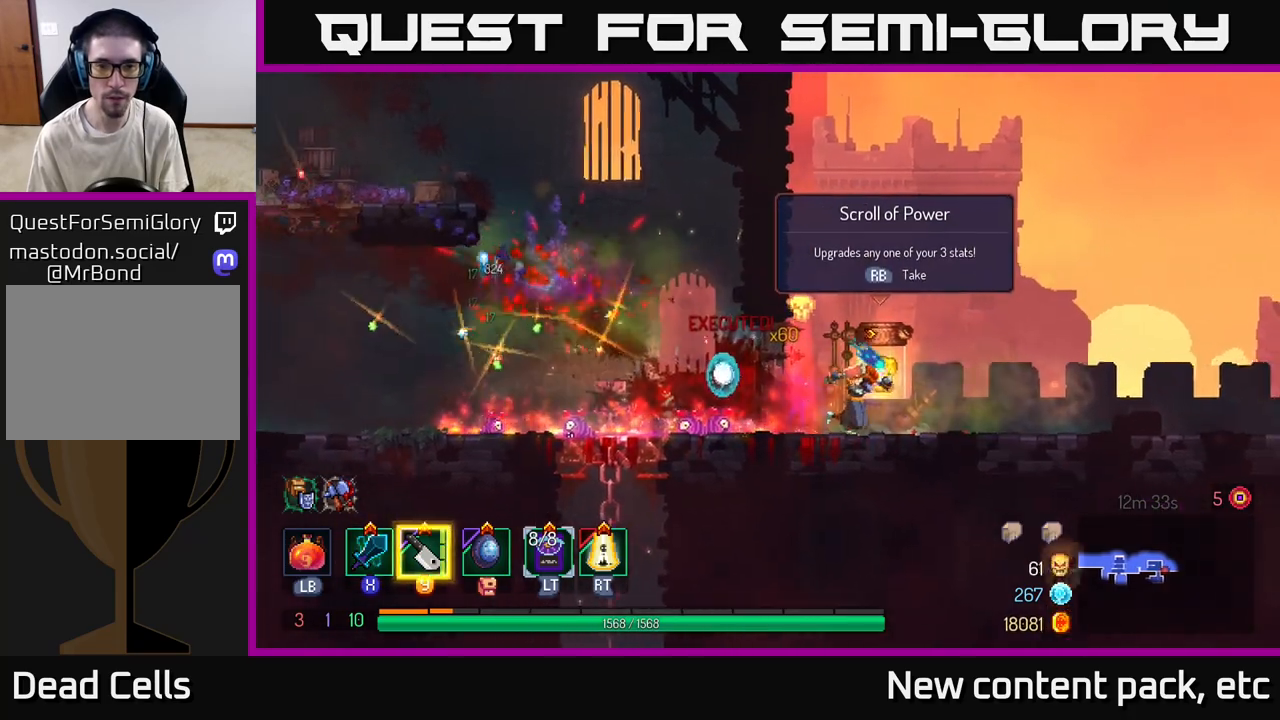
{"buttons": [], "left_stick": "center", "right_stick": "center", "events": [[83, "R1", "down"], [83, "left_stick", "center"], [167, "R1", "up"]]}
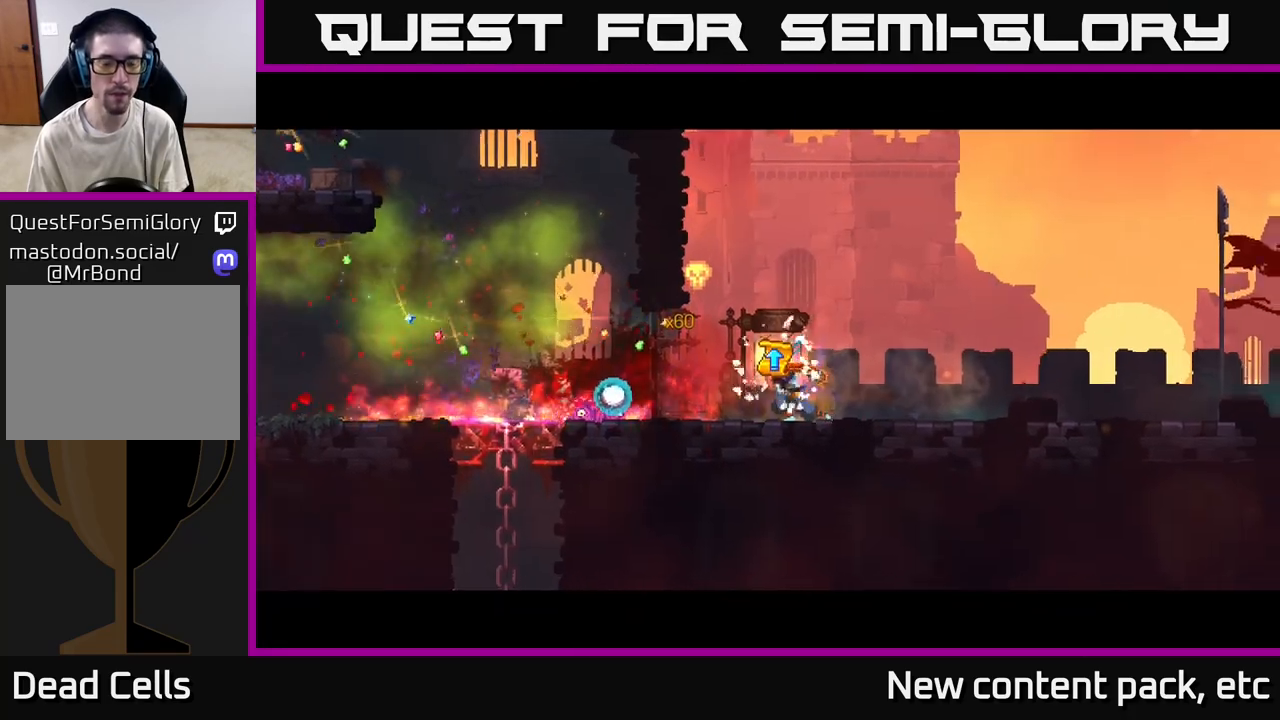
{"buttons": [], "left_stick": "center", "right_stick": "center", "events": []}